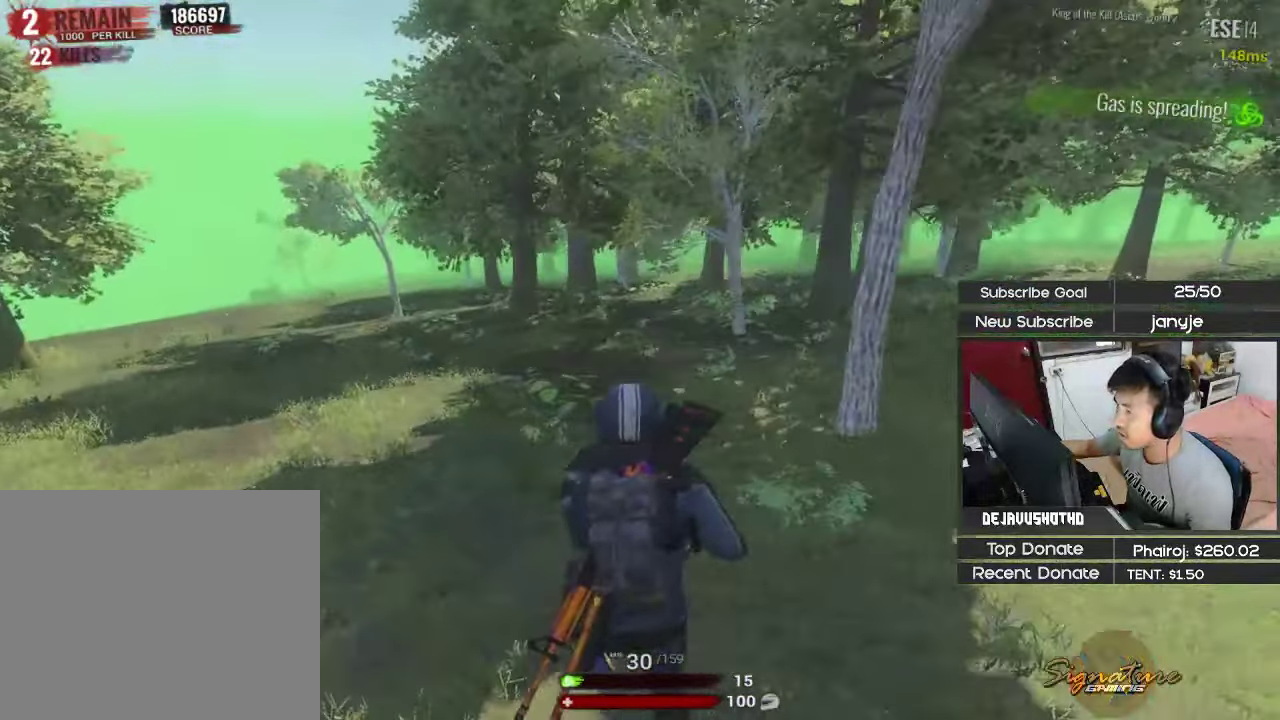
Gameplay with keyboard; each line is a JSON object with the keys held at the frame after it. "events" lists presses ("down") and releases ("up") of "1", "2", "3", "4", "5", "a", "alt", "c", "ctrl", "d", "e", "f", "g", "q", "r", "s", "shift", "space", "t", "tab", "v", "w", "x" and "z" between this image and that frame as [ms after this image, input, new state], when the widget could be followed in between. No other keys are recorded. Mouse input is not recorded.
{"keys": ["d", "shift", "w"], "events": [[167, "shift", "down"], [484, "d", "down"]]}
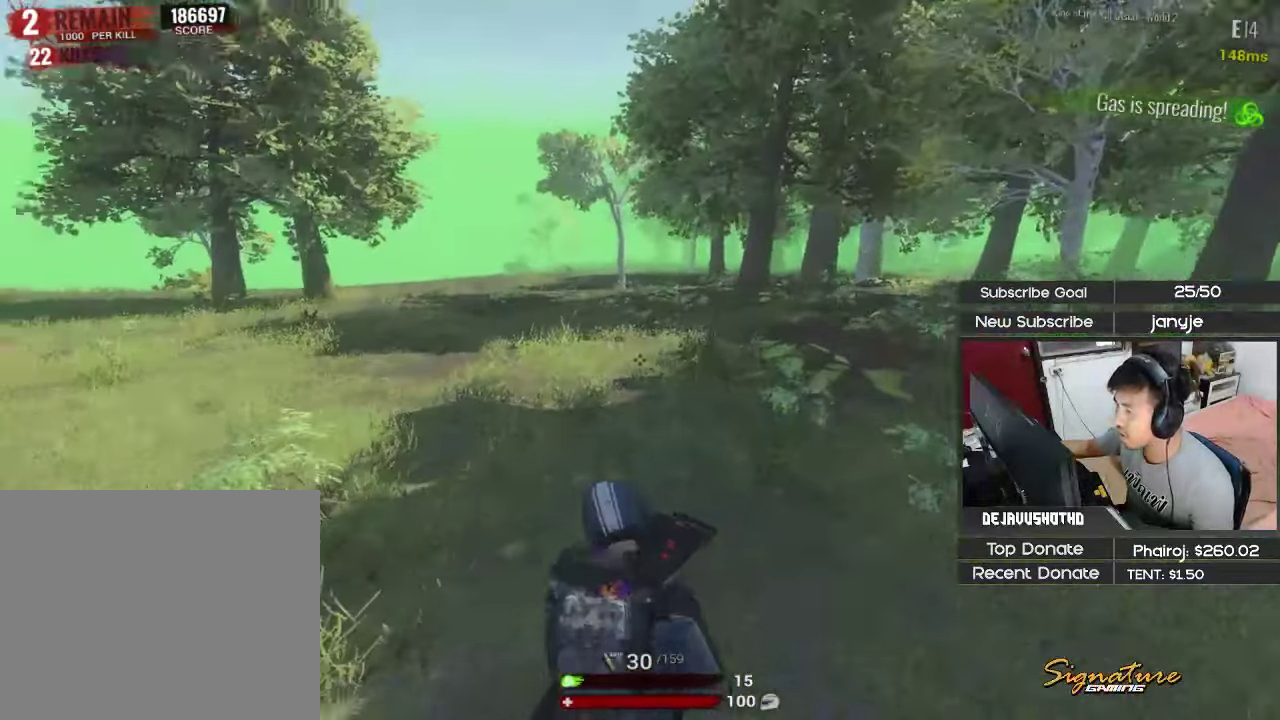
{"keys": ["d", "shift", "space", "w"], "events": [[367, "space", "down"]]}
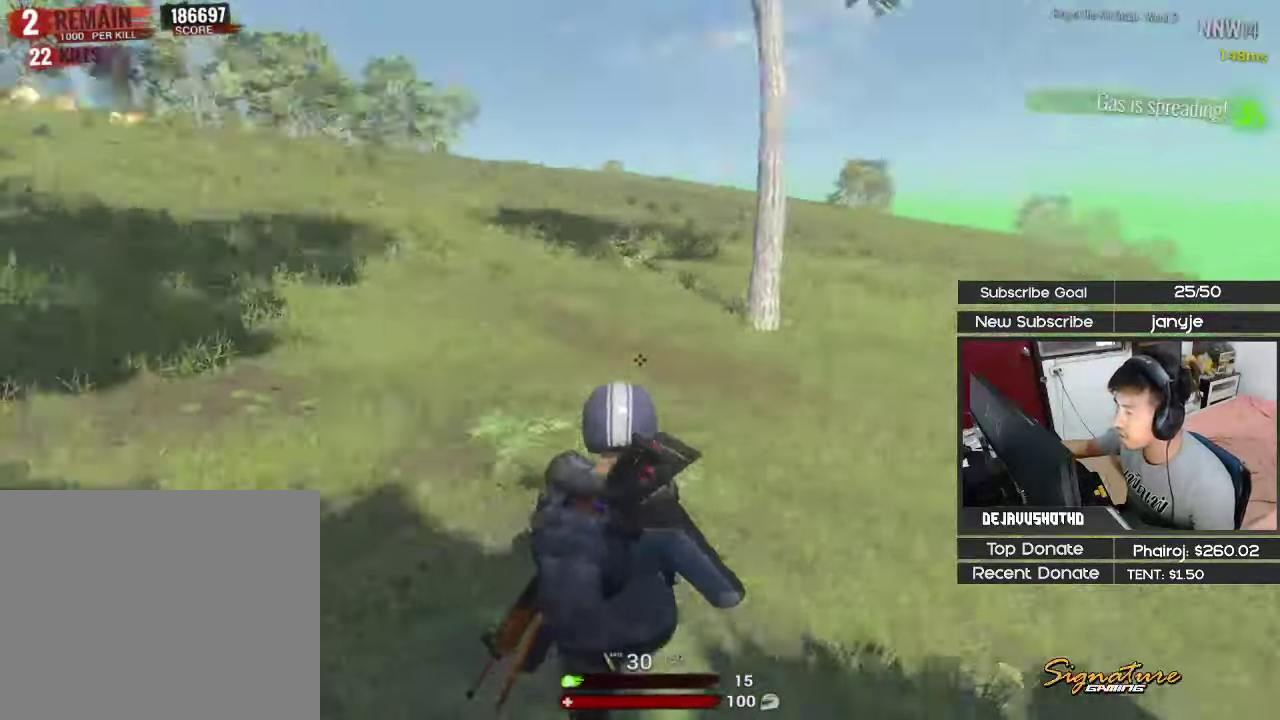
{"keys": ["d", "shift", "w"], "events": [[50, "space", "up"]]}
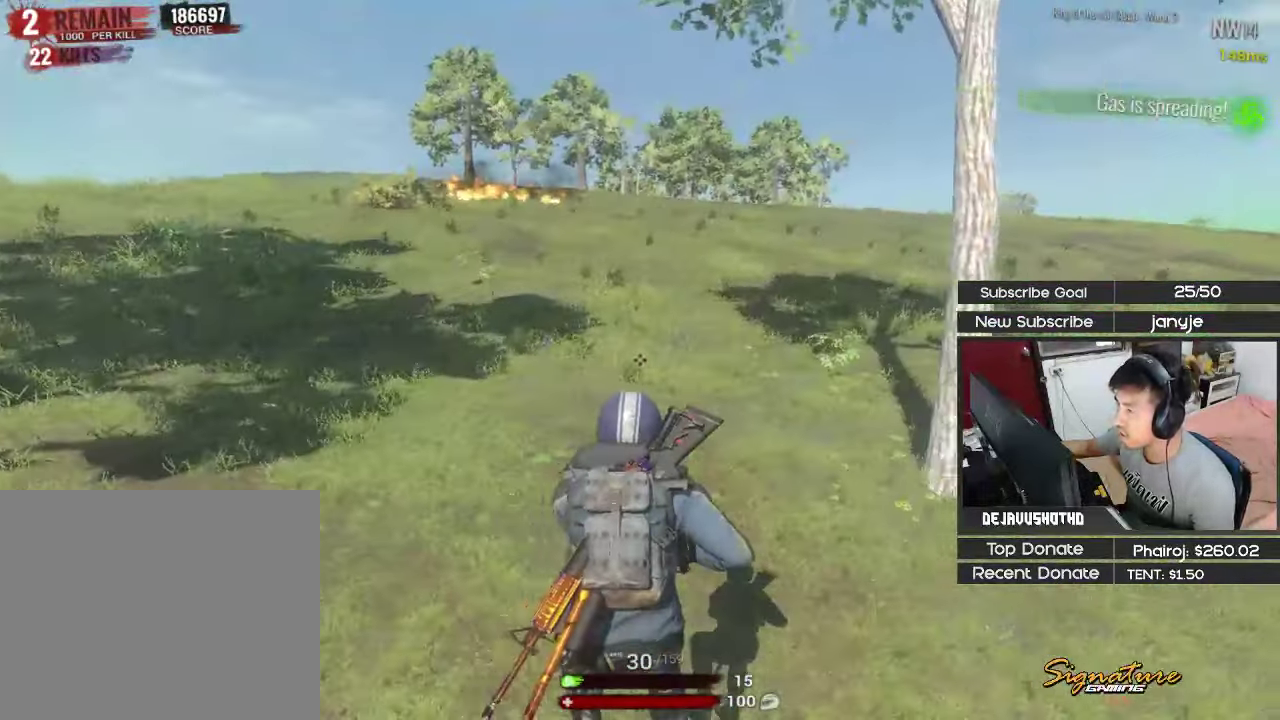
{"keys": ["d", "shift", "w"], "events": []}
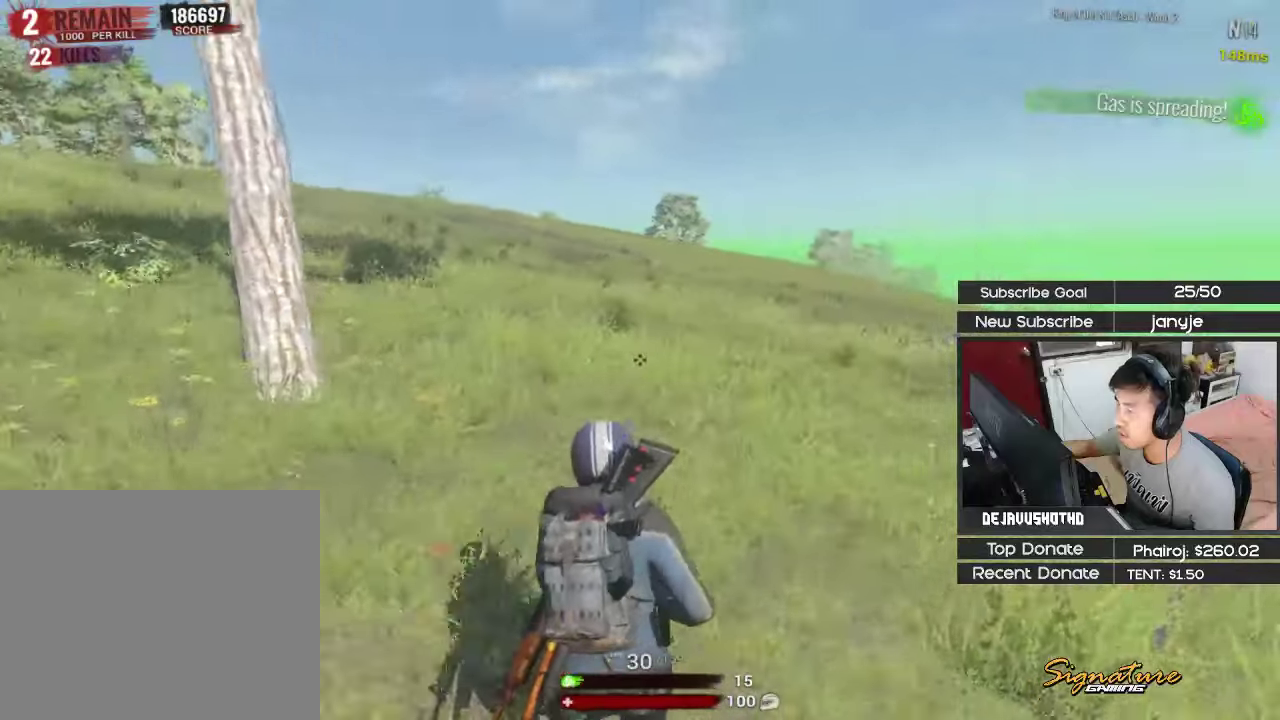
{"keys": ["d", "w"], "events": [[83, "space", "down"], [266, "space", "up"], [366, "shift", "up"]]}
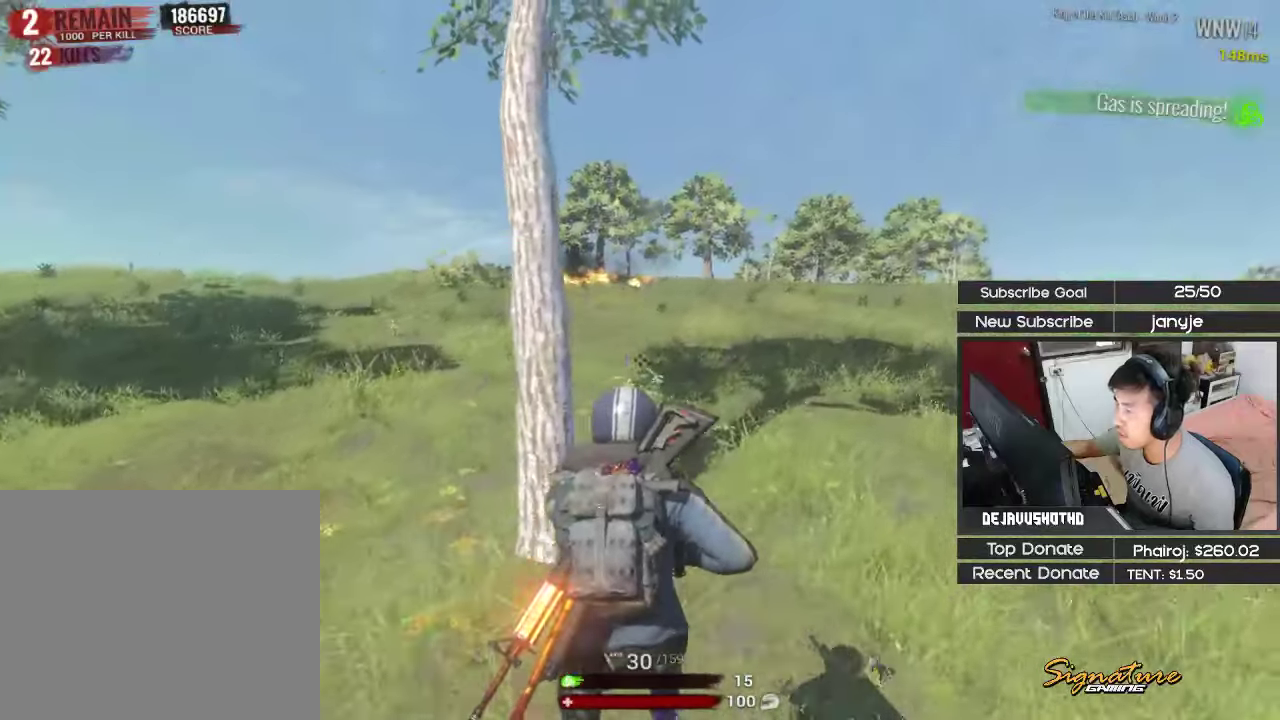
{"keys": ["d", "shift", "w"], "events": [[100, "w", "up"], [383, "w", "down"], [433, "shift", "down"]]}
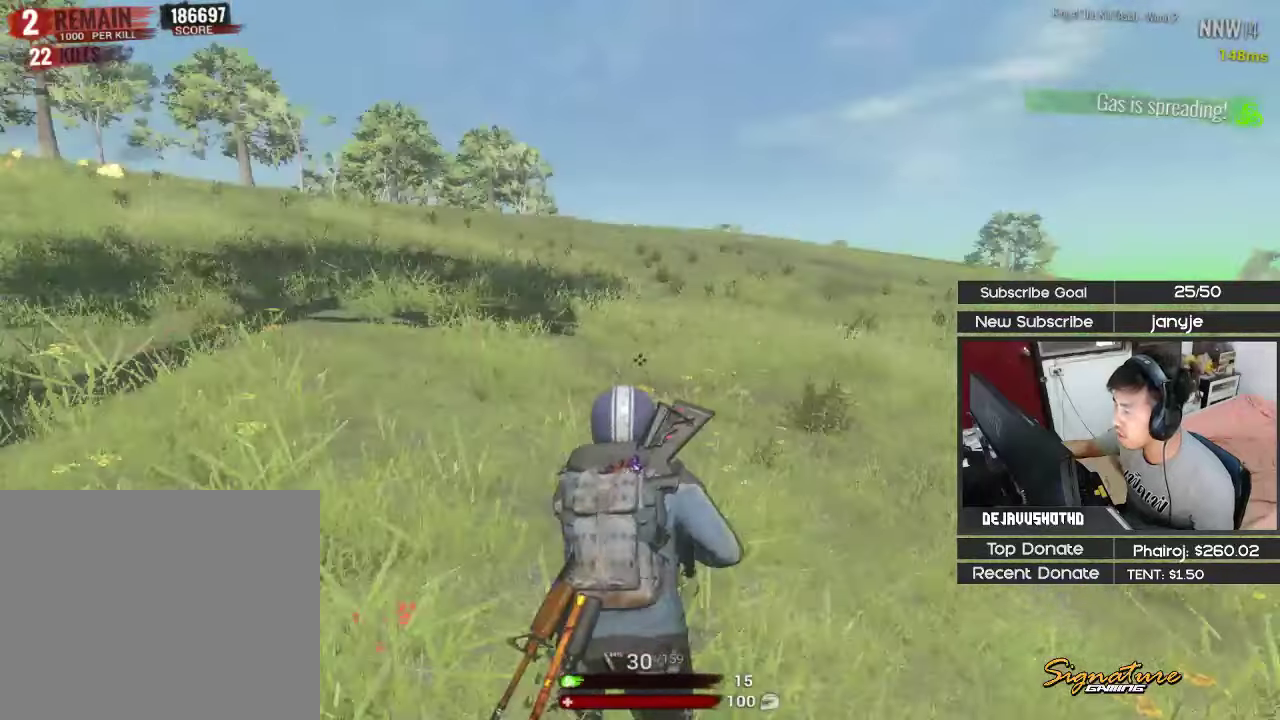
{"keys": ["d", "w"], "events": [[300, "space", "down"], [433, "space", "up"], [483, "shift", "up"]]}
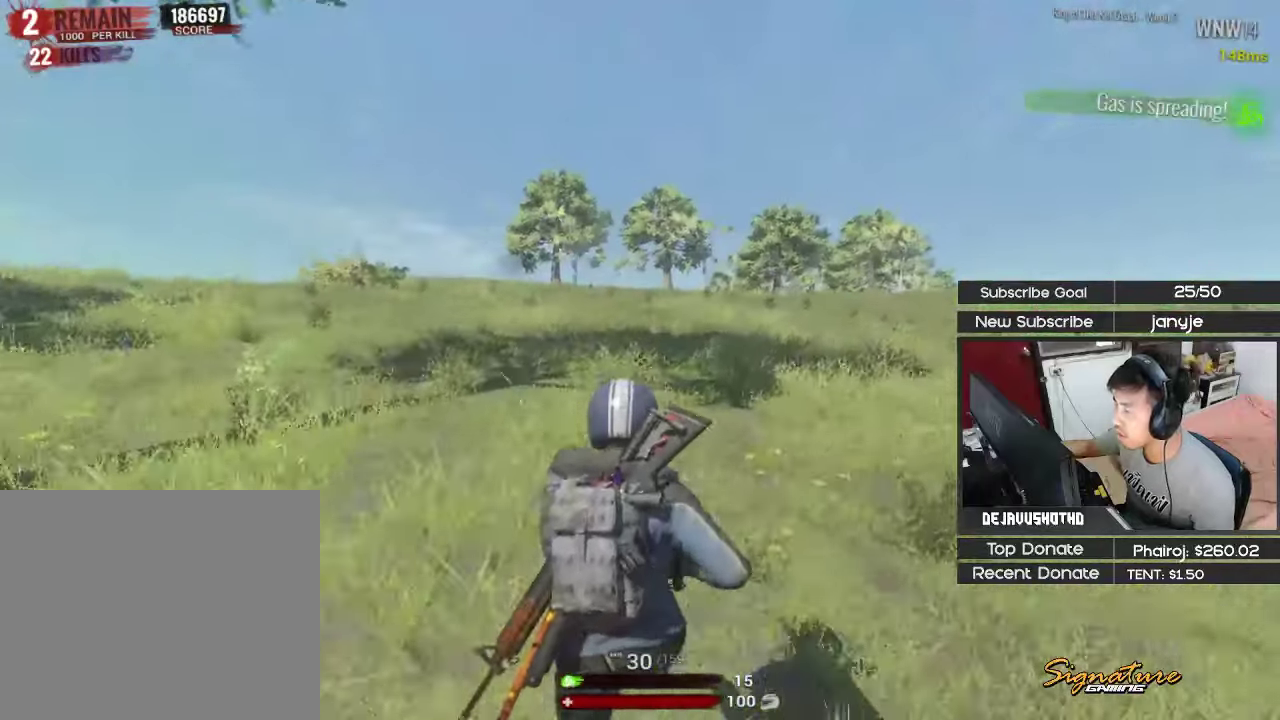
{"keys": ["d"], "events": [[33, "w", "up"]]}
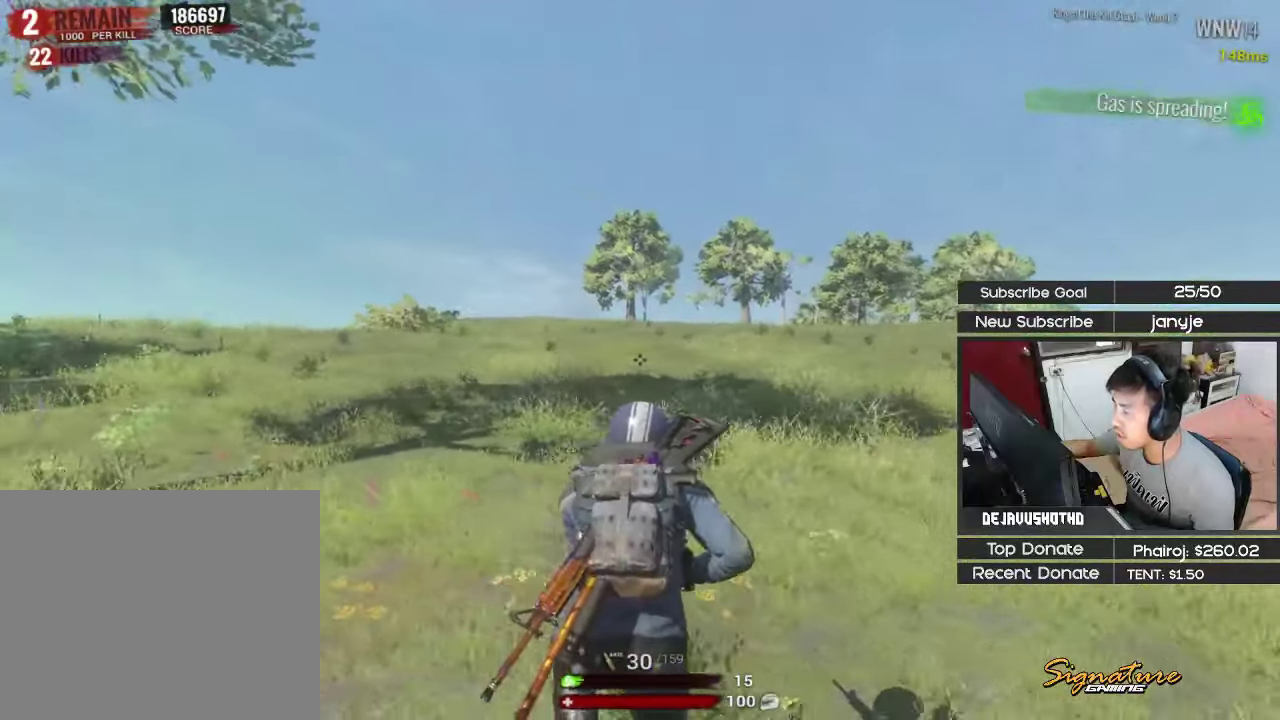
{"keys": ["d", "s", "space"], "events": [[383, "s", "down"], [383, "space", "down"]]}
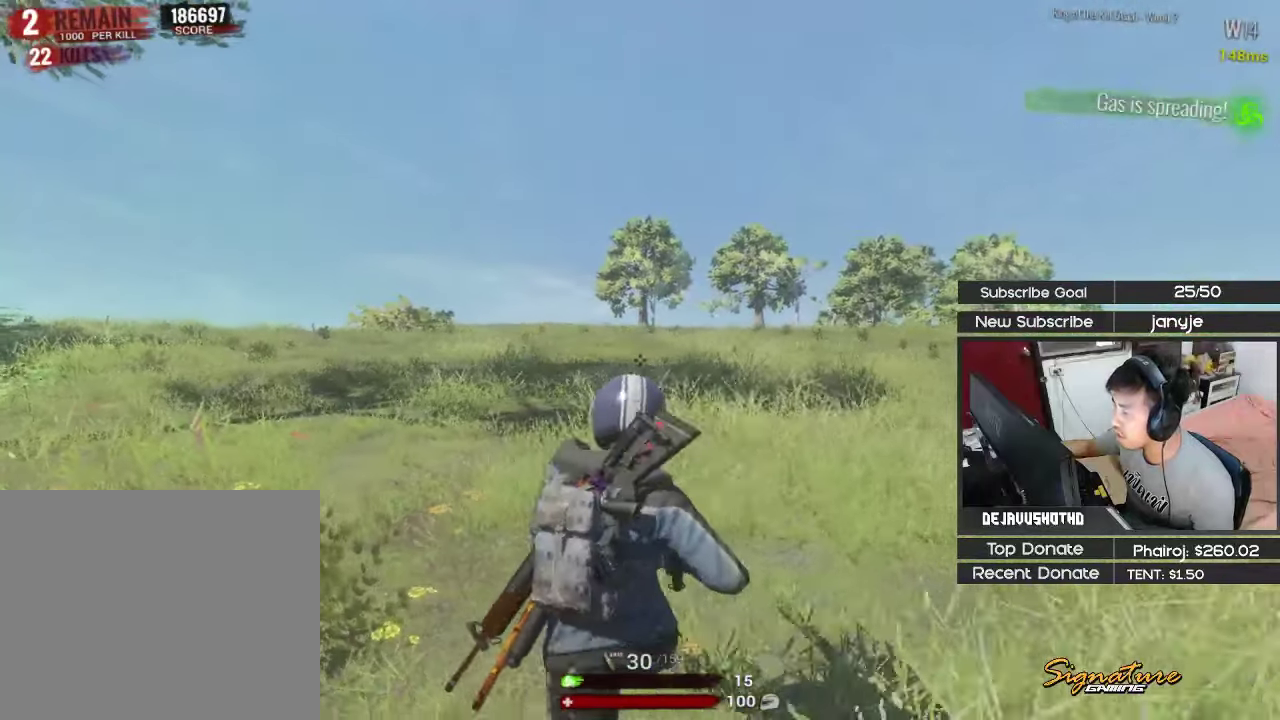
{"keys": ["d", "s"], "events": [[16, "space", "up"]]}
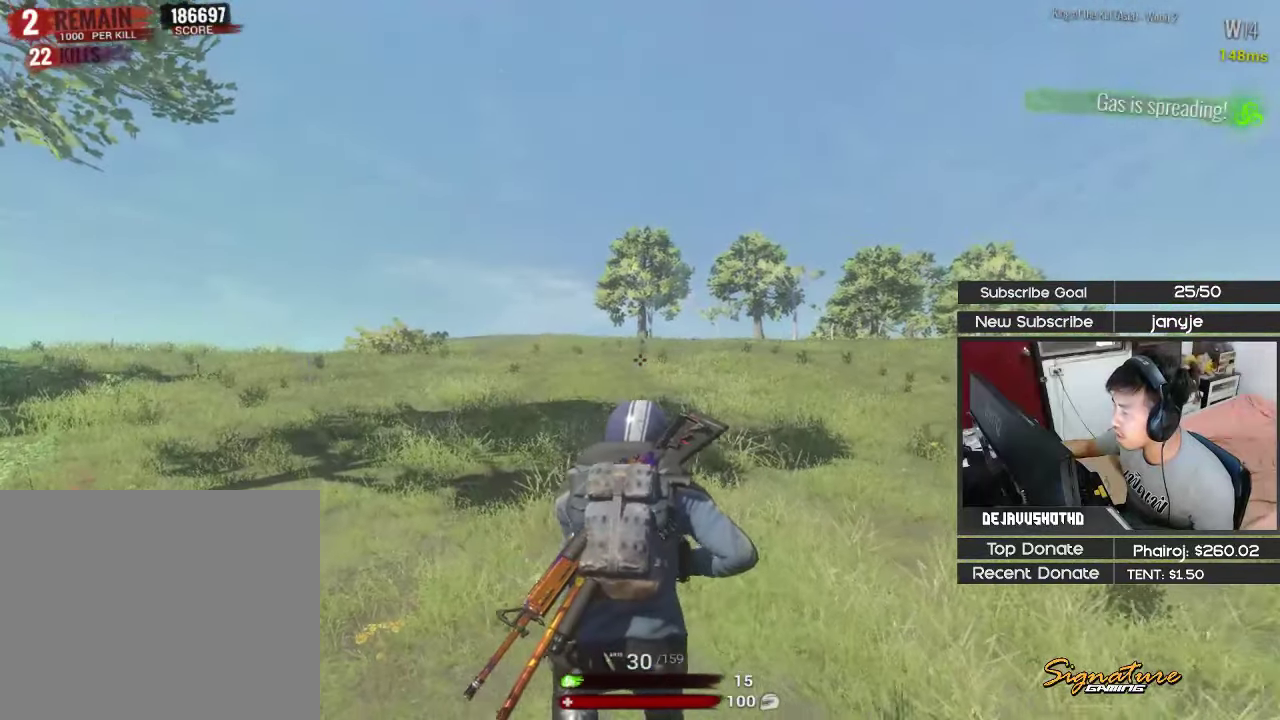
{"keys": ["d", "shift", "w"], "events": [[133, "s", "up"], [366, "w", "down"], [416, "shift", "down"]]}
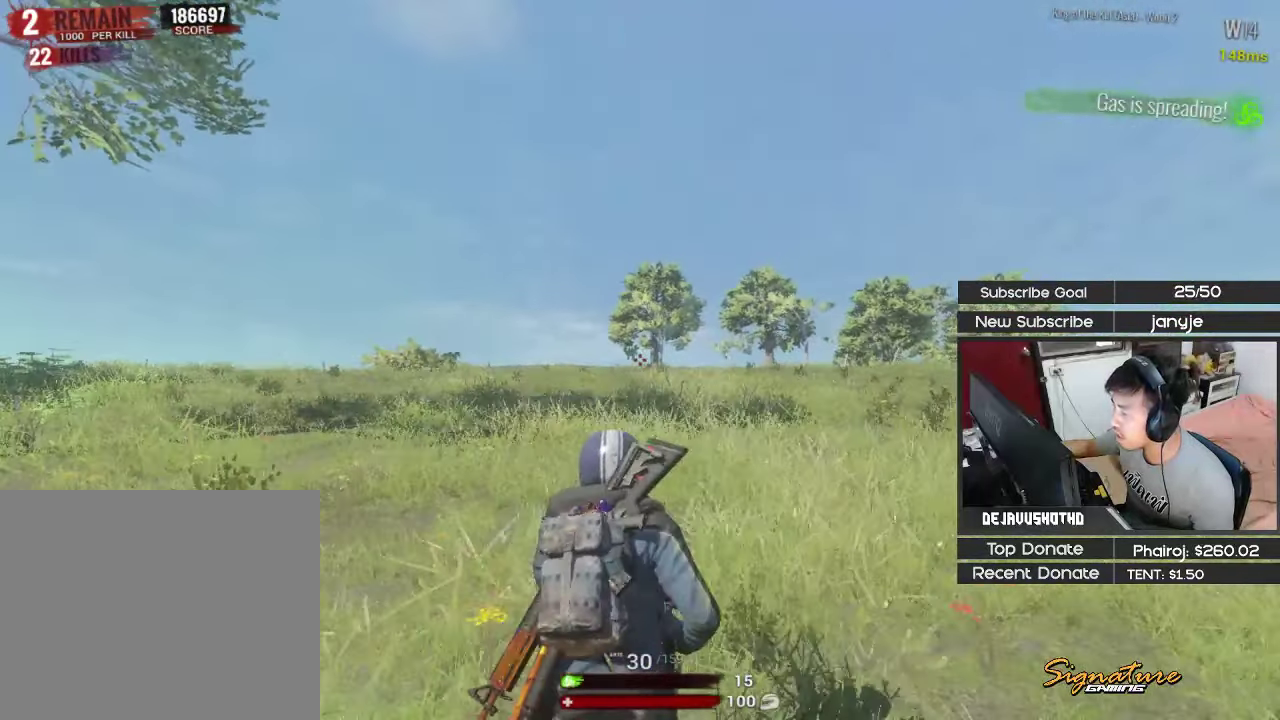
{"keys": ["d"], "events": [[233, "w", "up"], [283, "shift", "up"]]}
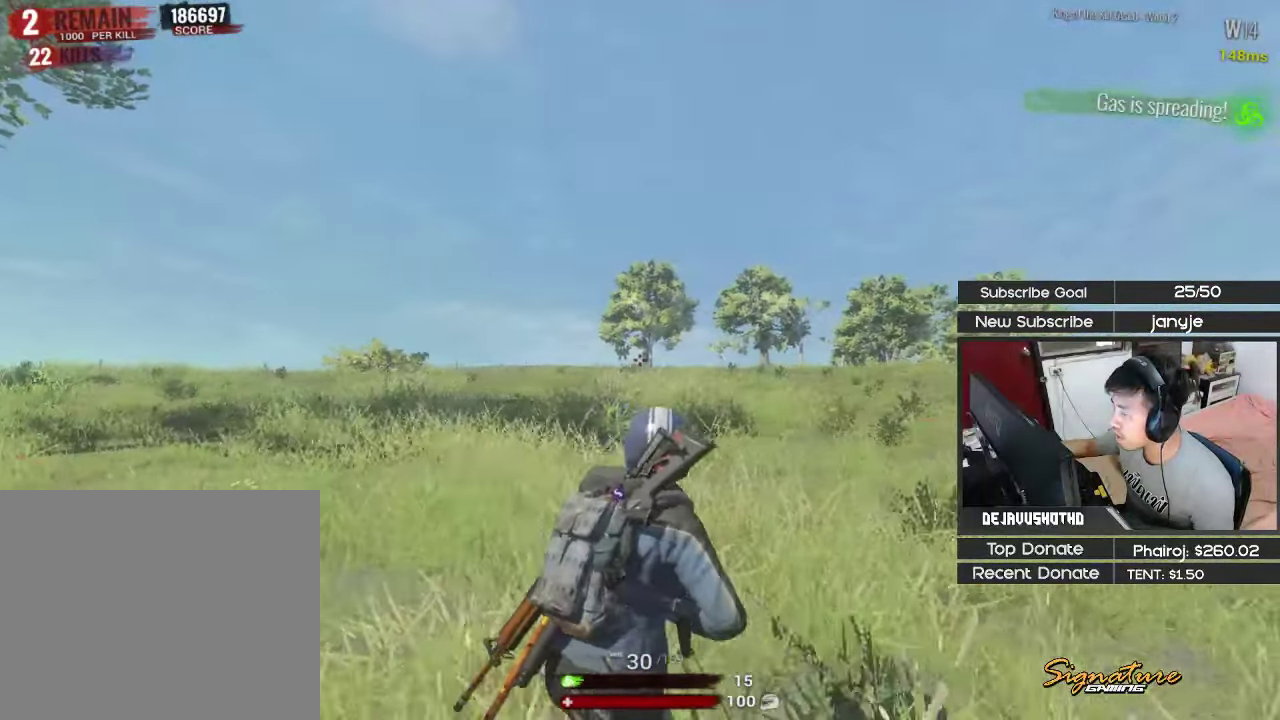
{"keys": ["d"], "events": []}
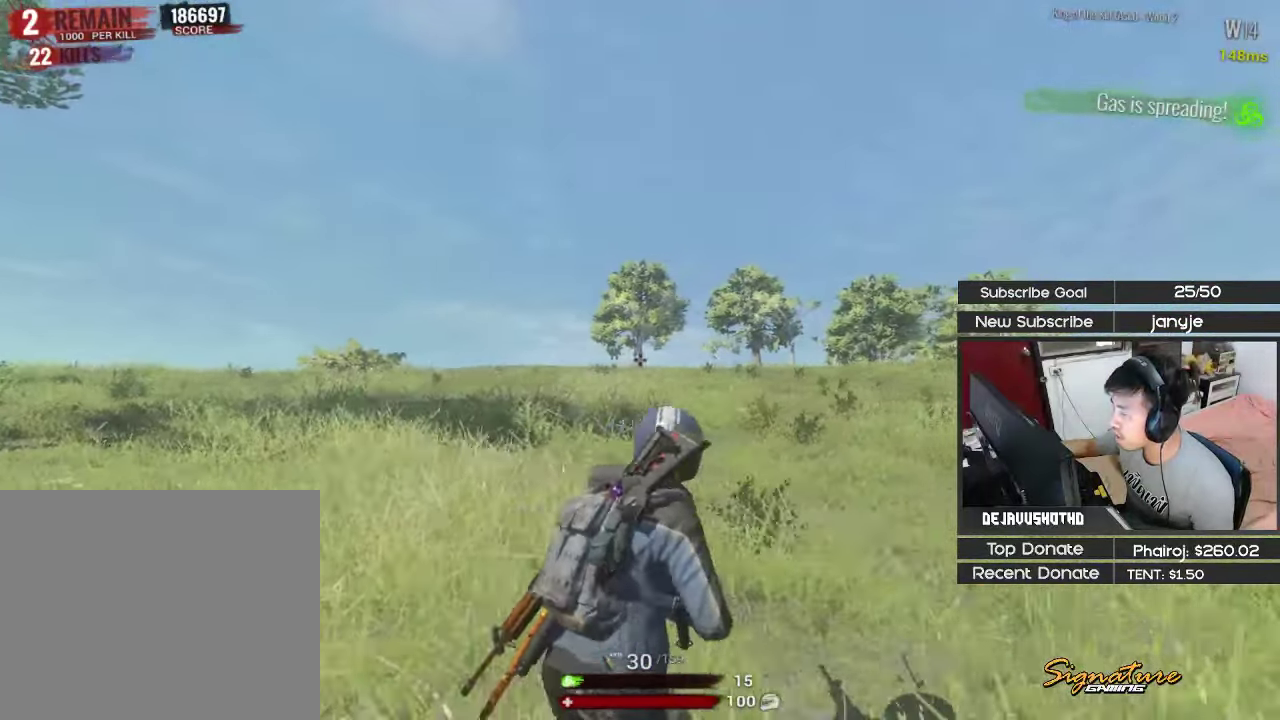
{"keys": ["d"], "events": []}
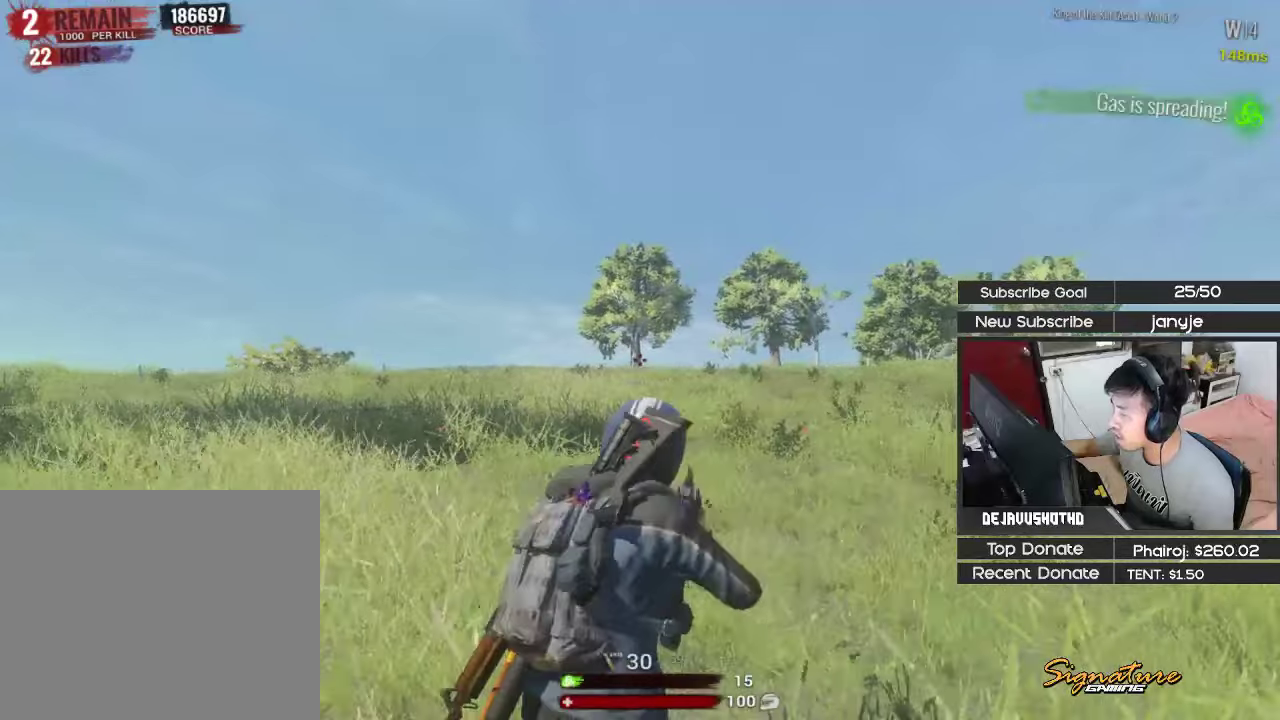
{"keys": ["d", "s"], "events": [[233, "s", "down"]]}
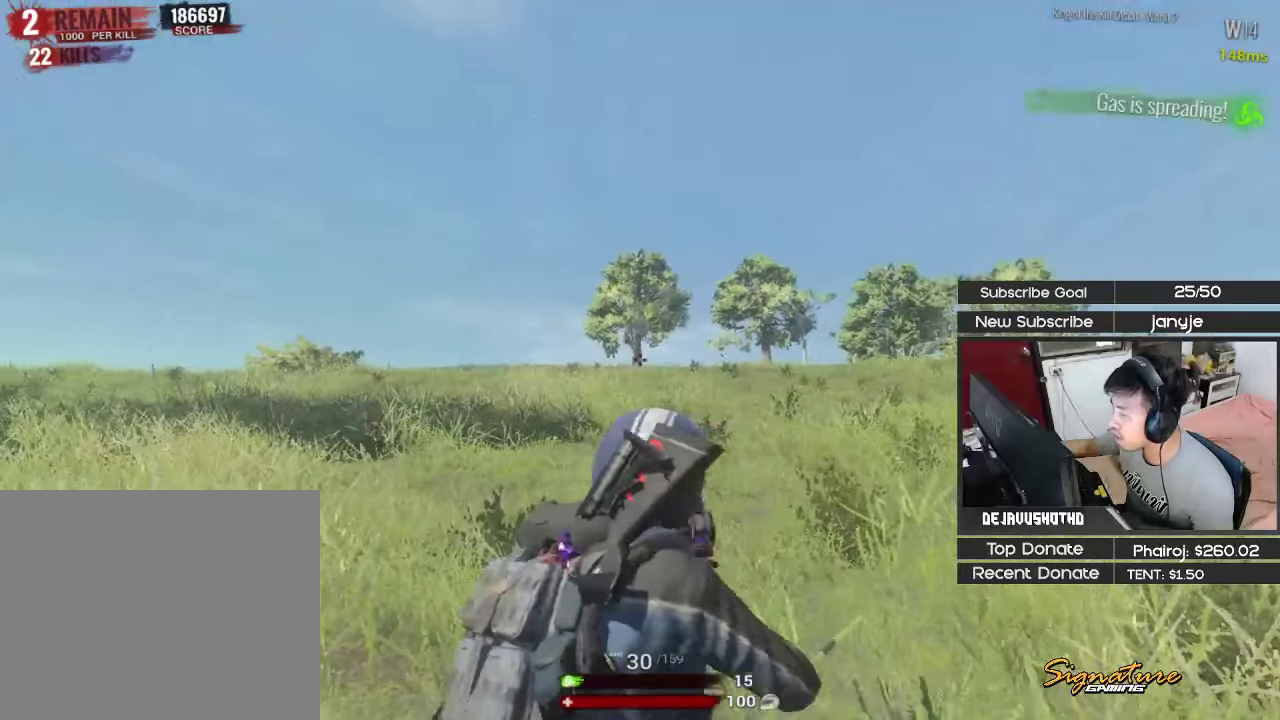
{"keys": ["s"], "events": [[483, "d", "up"]]}
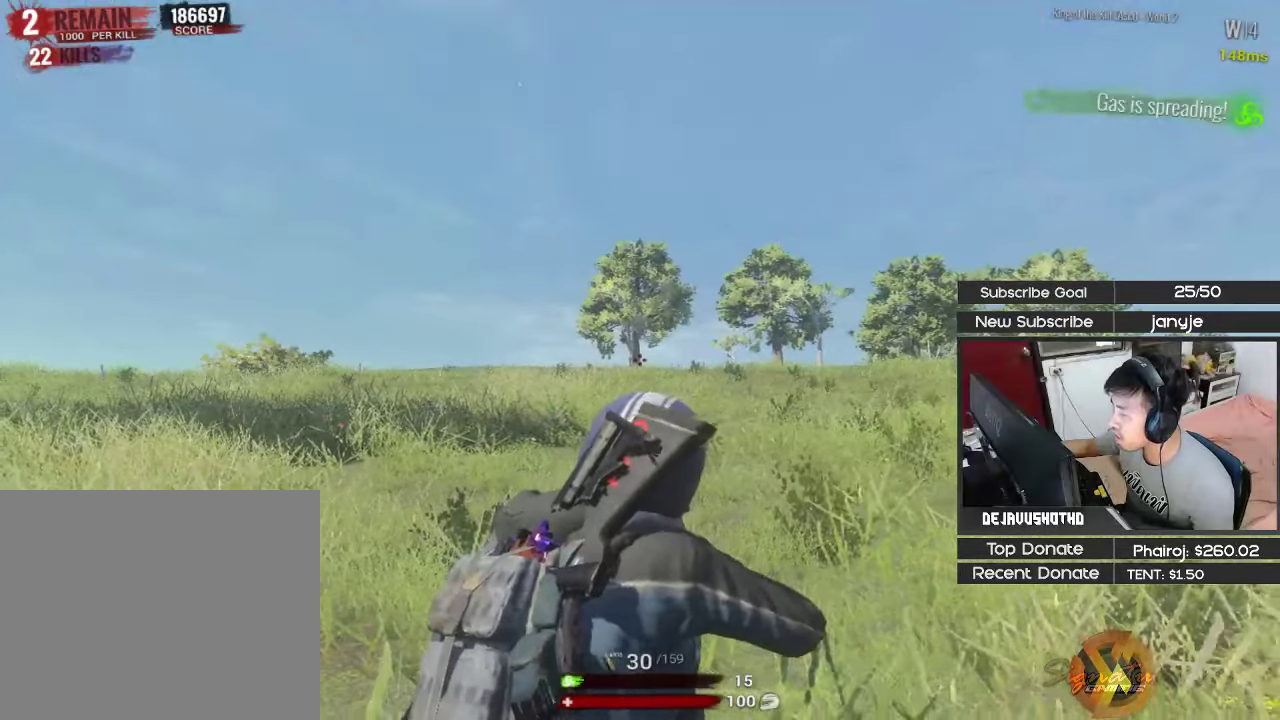
{"keys": ["a"], "events": [[33, "a", "down"], [133, "s", "up"]]}
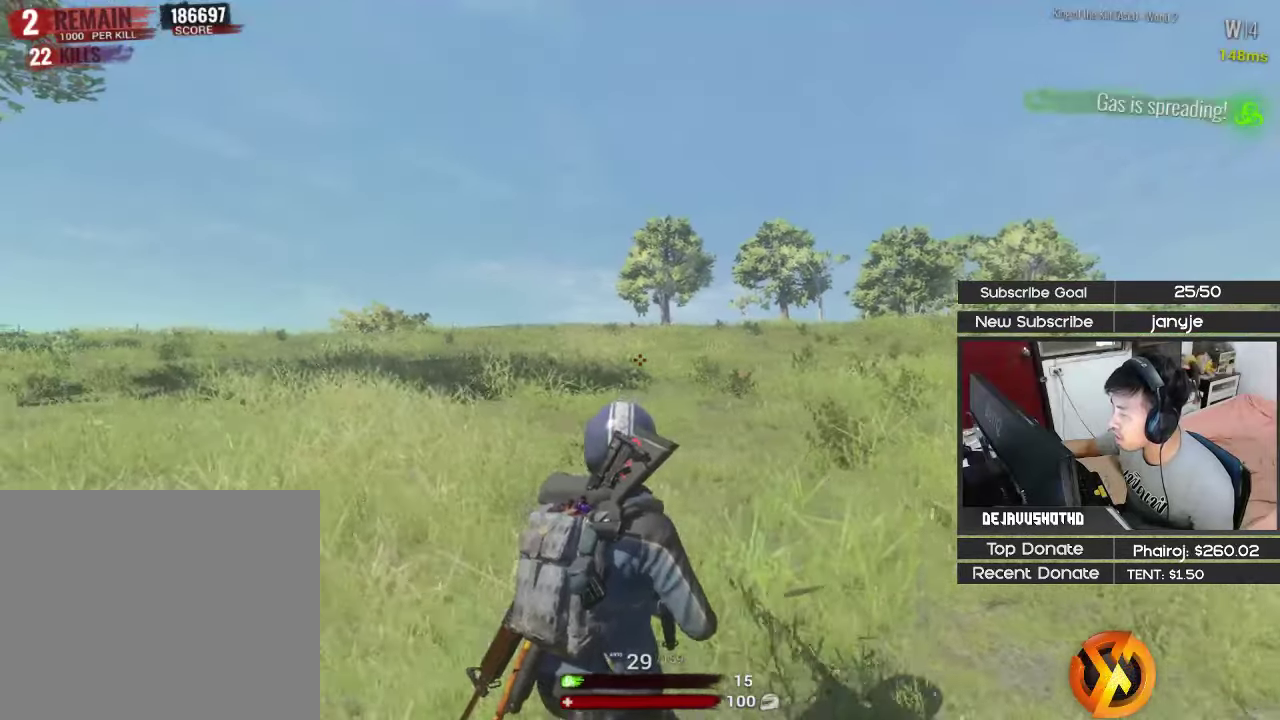
{"keys": ["d"], "events": [[150, "a", "up"], [150, "d", "down"]]}
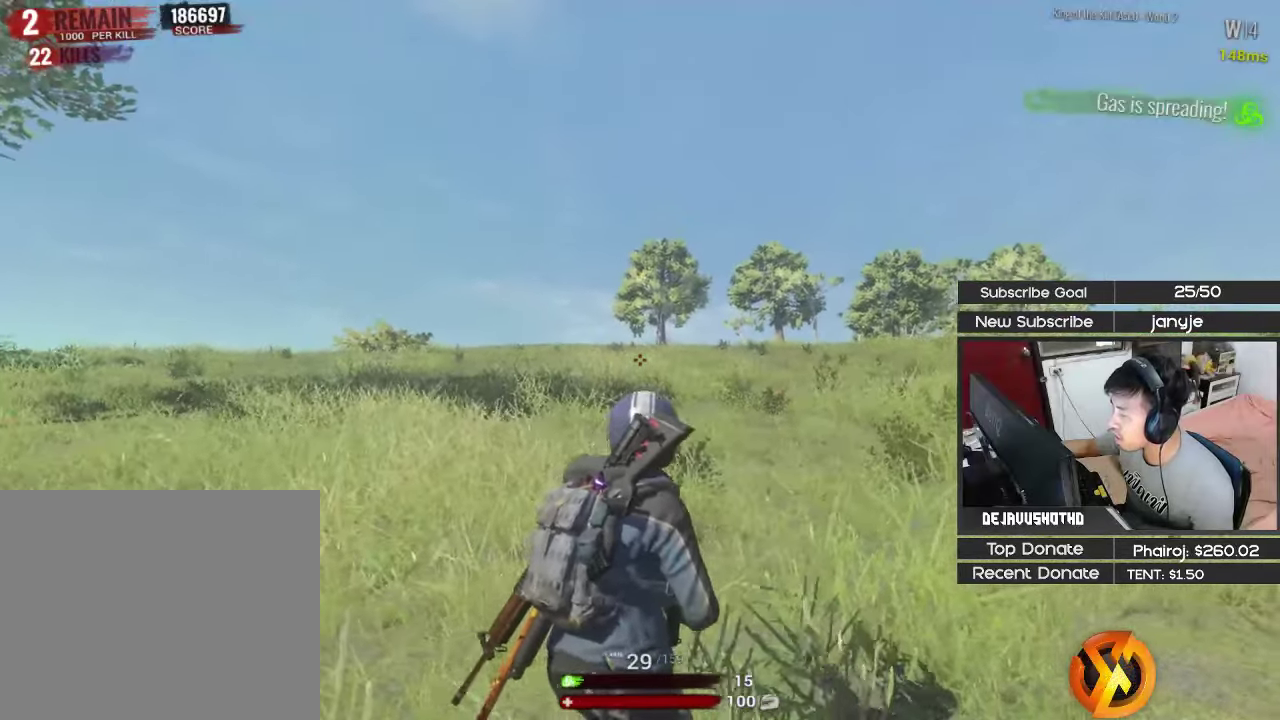
{"keys": ["d"], "events": []}
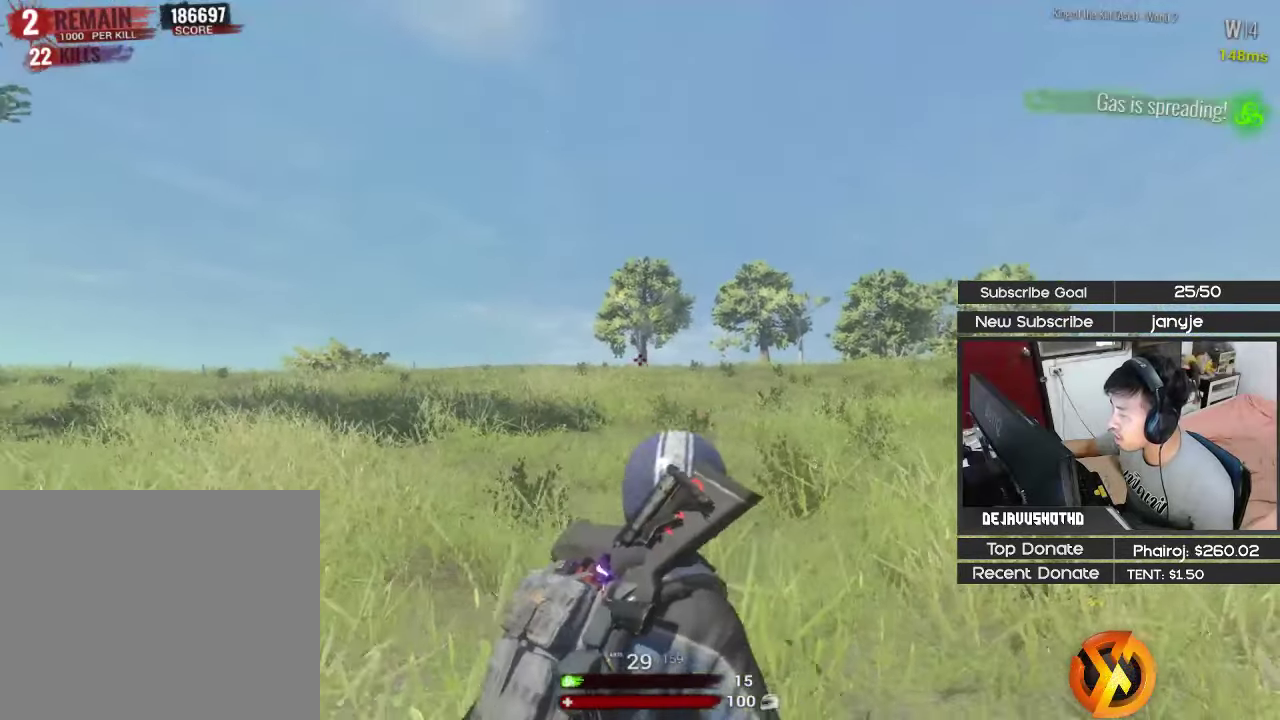
{"keys": ["a"], "events": [[450, "a", "down"], [450, "d", "up"]]}
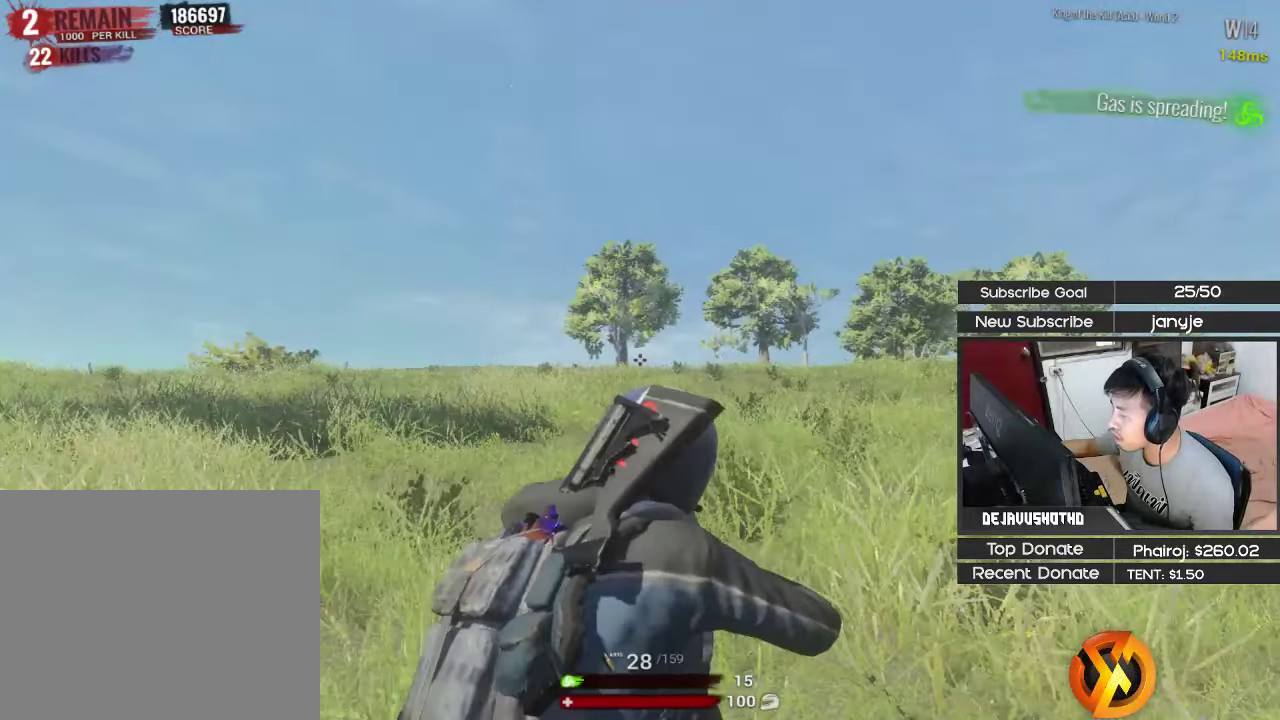
{"keys": ["a"], "events": []}
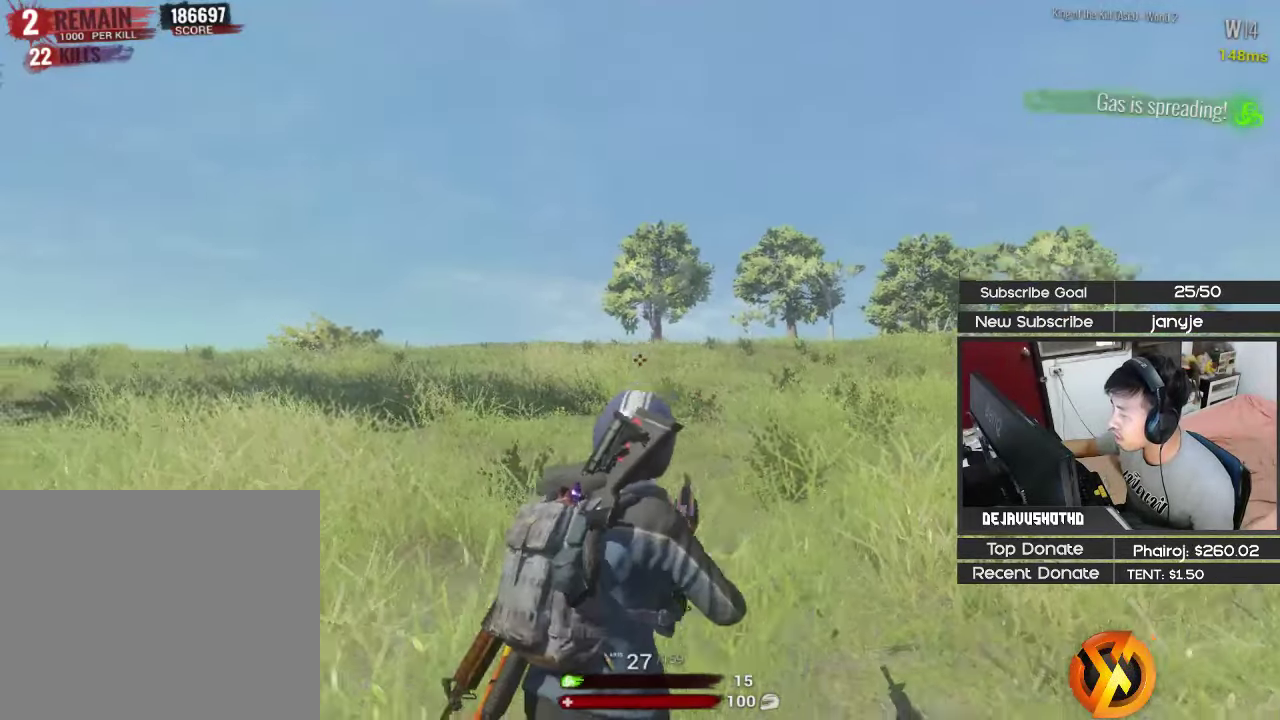
{"keys": ["a", "shift", "w"], "events": [[117, "w", "down"], [167, "shift", "down"]]}
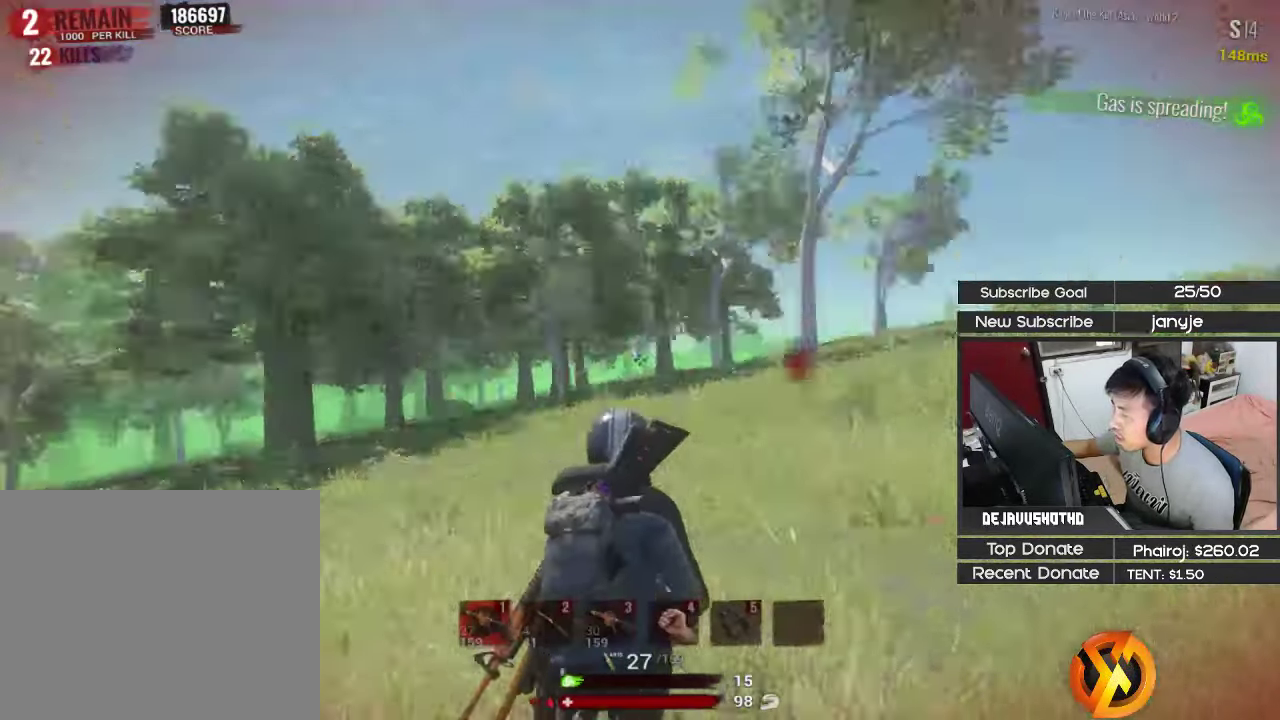
{"keys": ["a", "shift"], "events": [[33, "space", "down"], [183, "space", "up"], [500, "w", "up"]]}
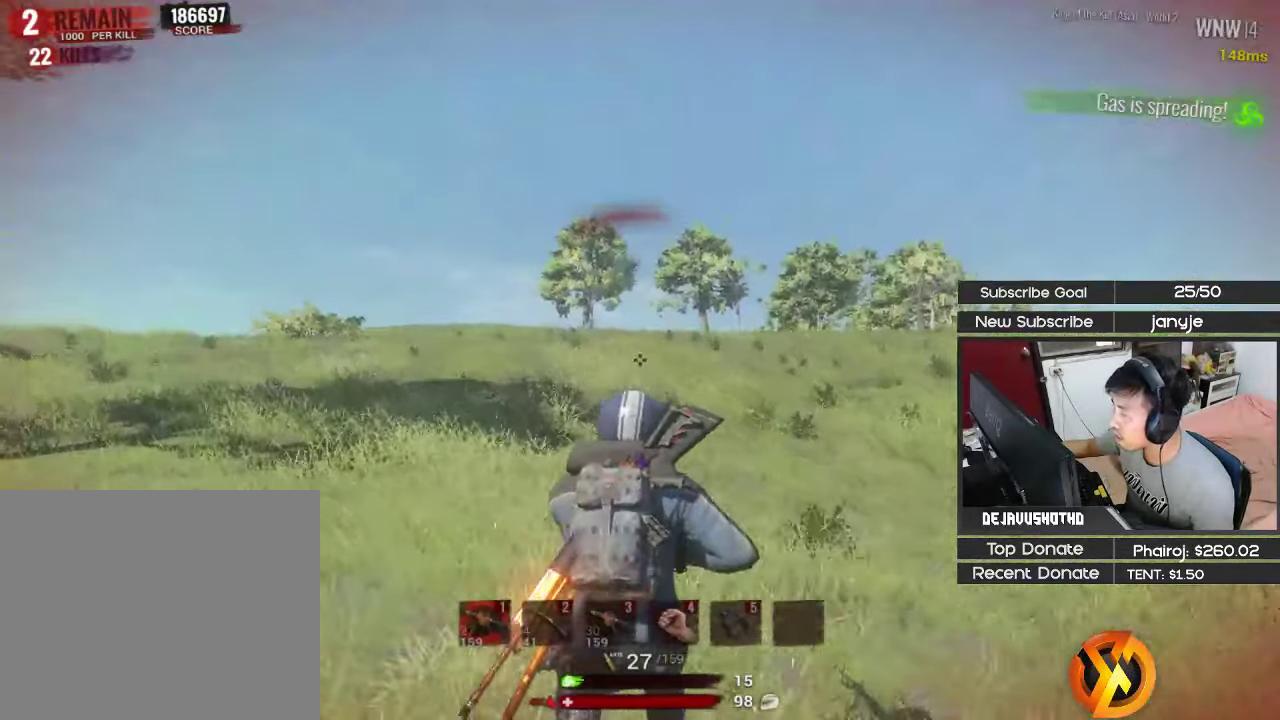
{"keys": ["a", "shift", "w"], "events": [[50, "shift", "up"], [283, "w", "down"], [334, "shift", "down"]]}
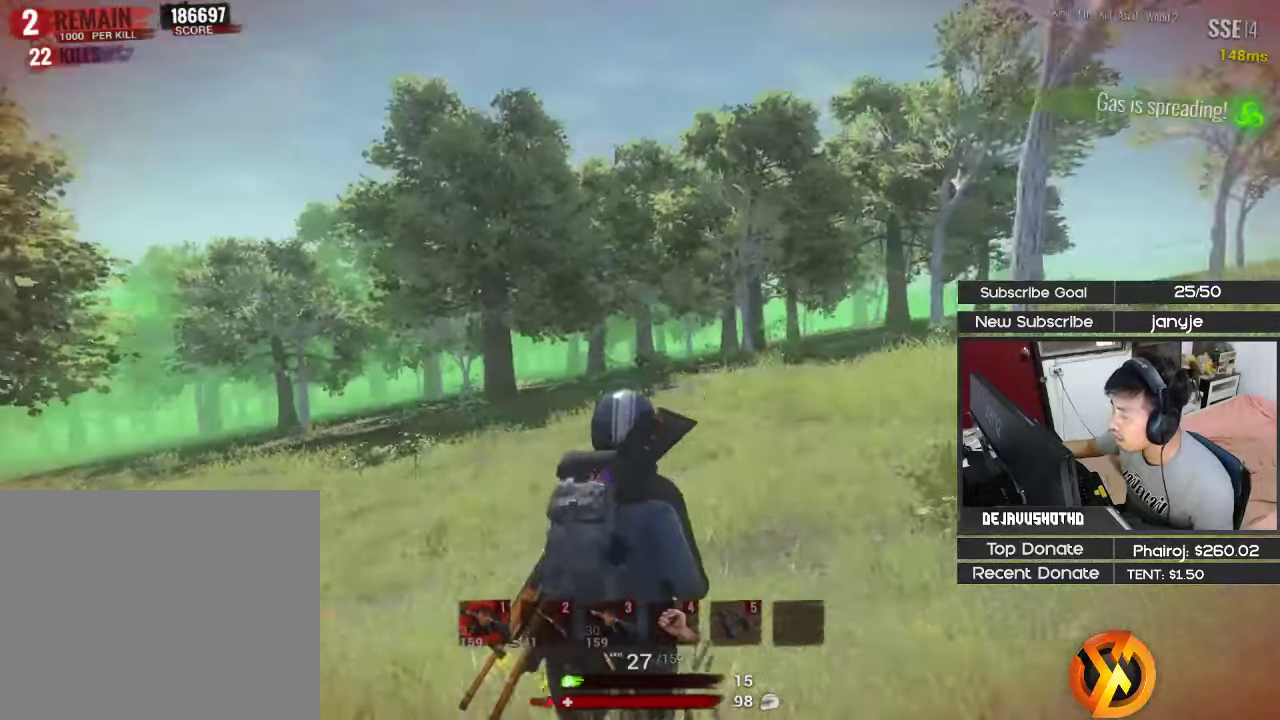
{"keys": ["a", "shift", "space", "w"], "events": [[67, "4", "down"], [200, "4", "up"], [400, "space", "down"]]}
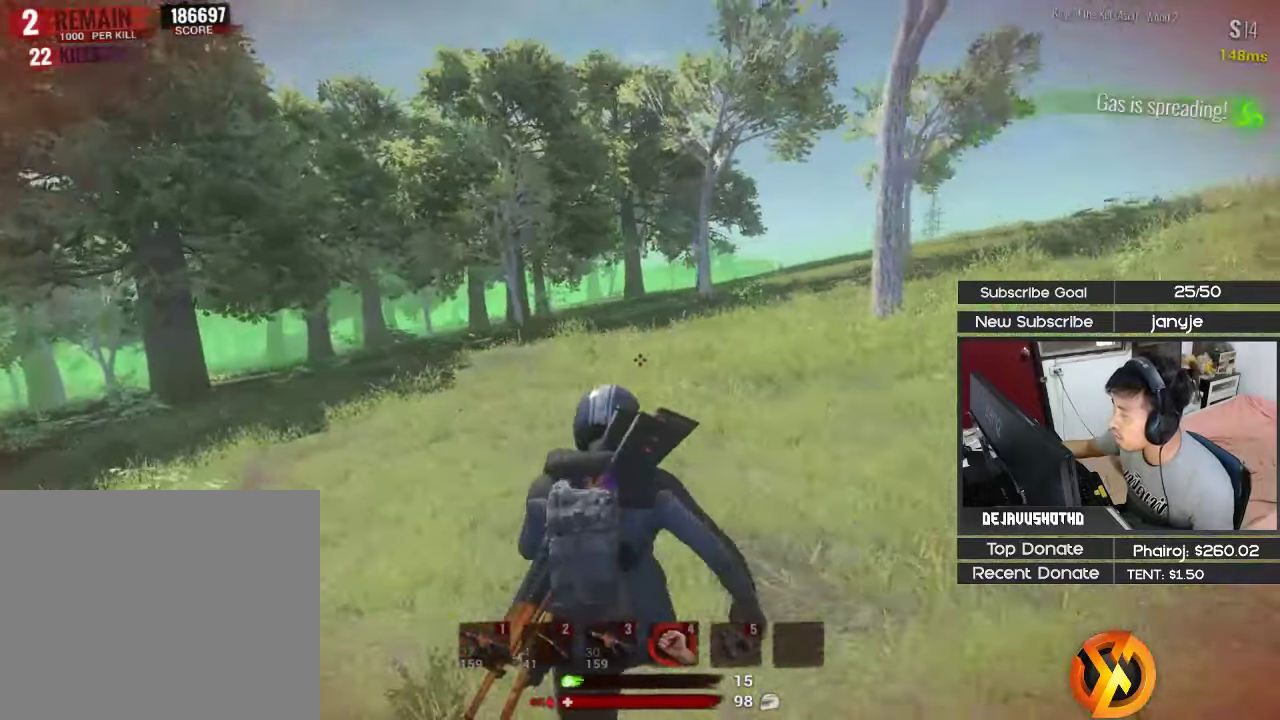
{"keys": ["a", "shift"], "events": [[34, "space", "up"], [184, "w", "up"], [317, "1", "down"], [417, "1", "up"]]}
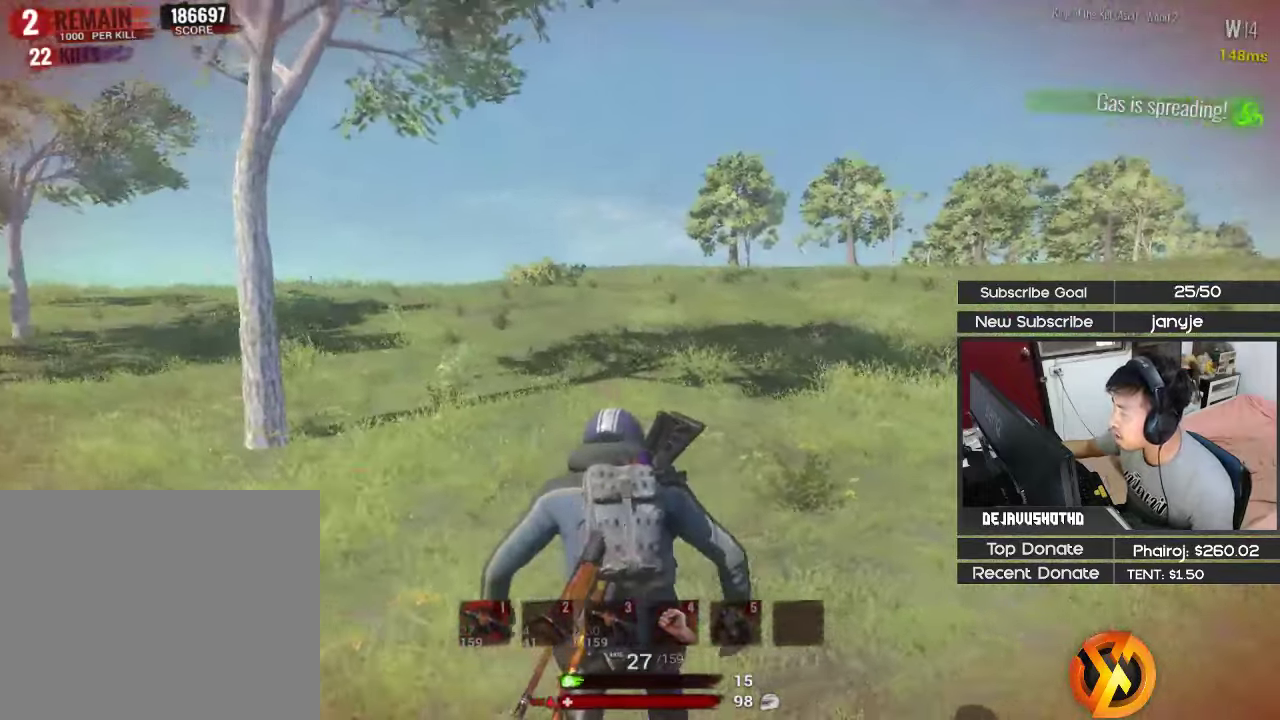
{"keys": ["a", "shift", "w"], "events": [[334, "w", "down"]]}
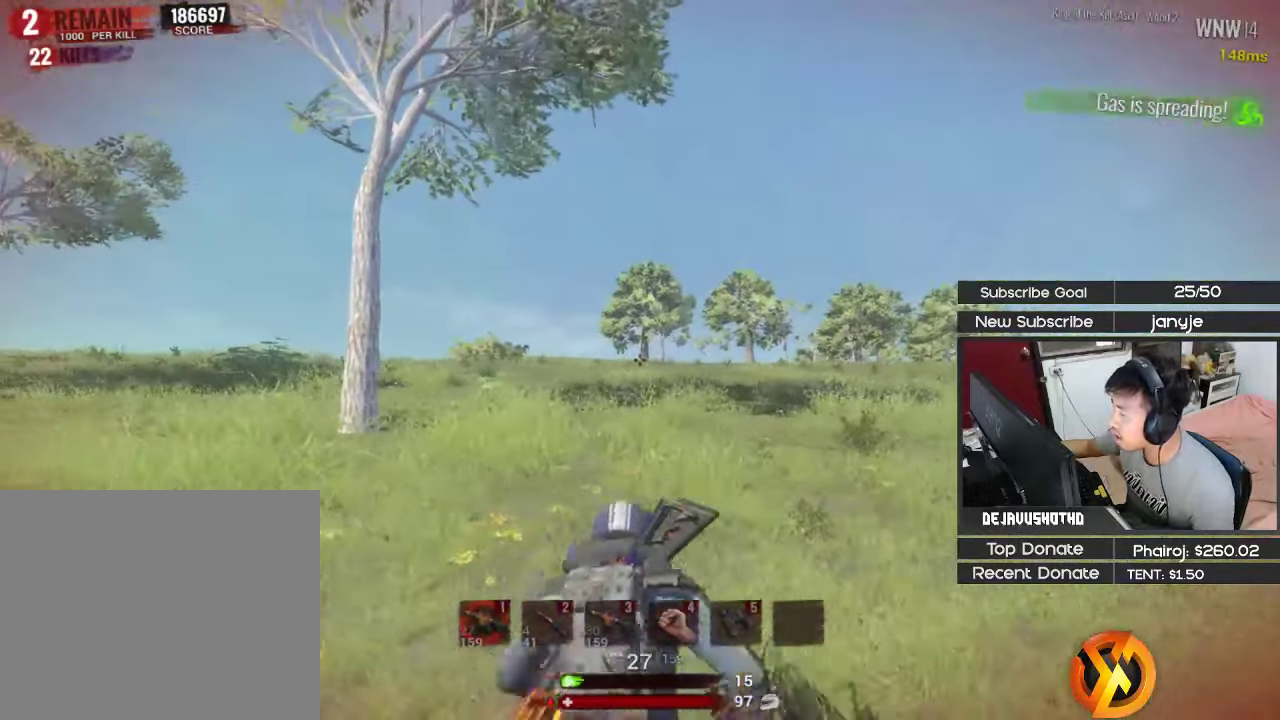
{"keys": ["a"], "events": [[350, "shift", "up"], [400, "w", "up"]]}
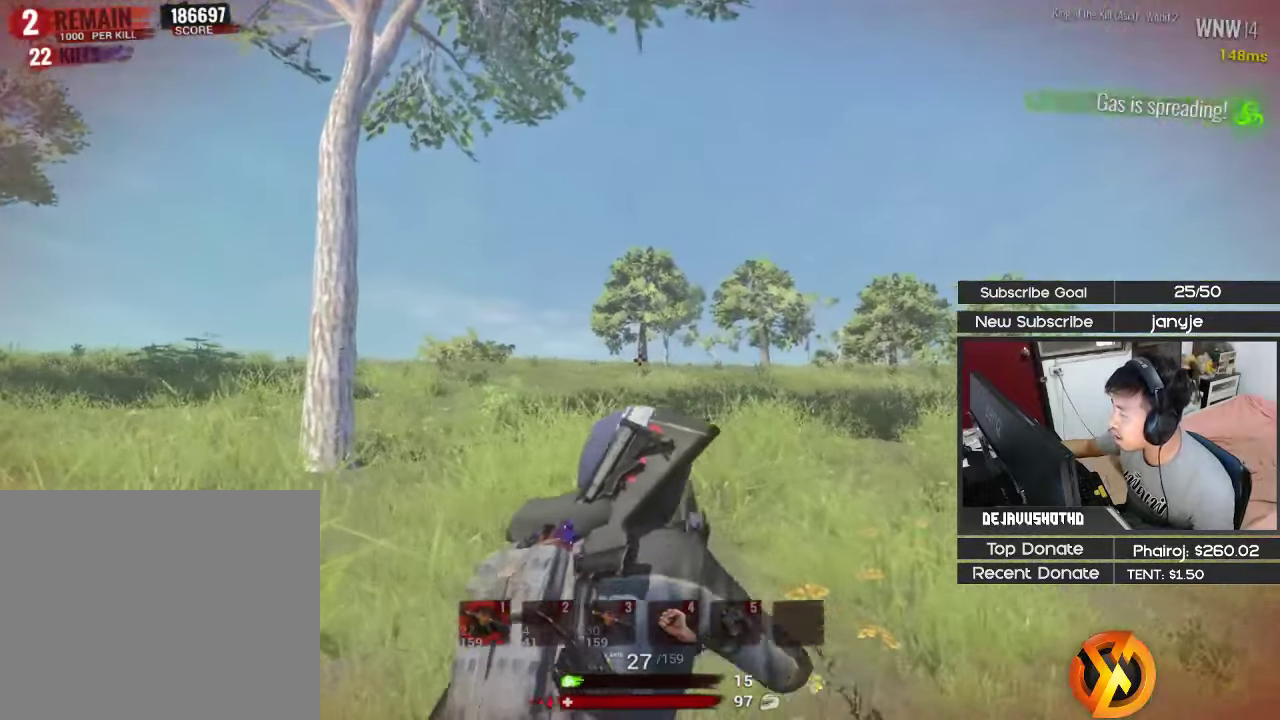
{"keys": ["a"], "events": []}